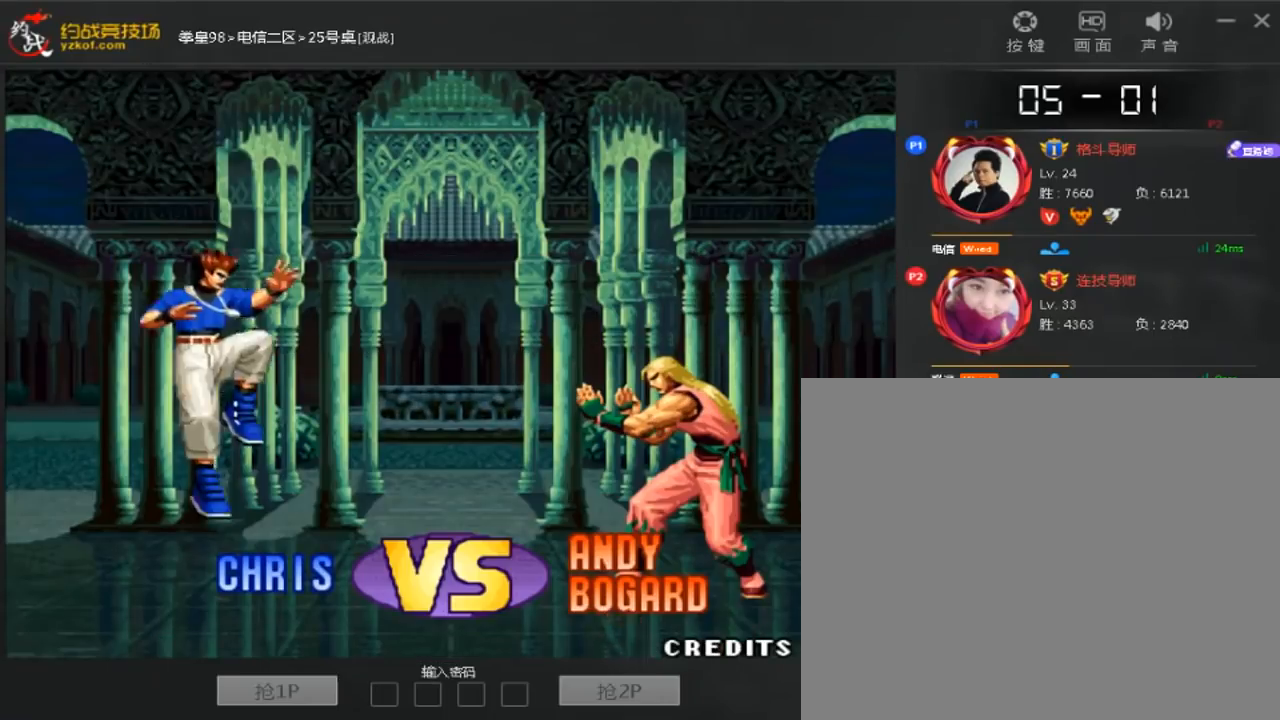
Gameplay with a controller (arcade stick); each line is a JSON object with the inputs held at the frame after it (dt_ms = milliseconds from this image to that frame). "events" lists button and stick changes between this image and that frame as [ms after this image, input, new state], when the widget could be followed in between. Not read: A B D L3 R3.
{"dt_ms": 520, "buttons": [], "left_stick": "right", "events": []}
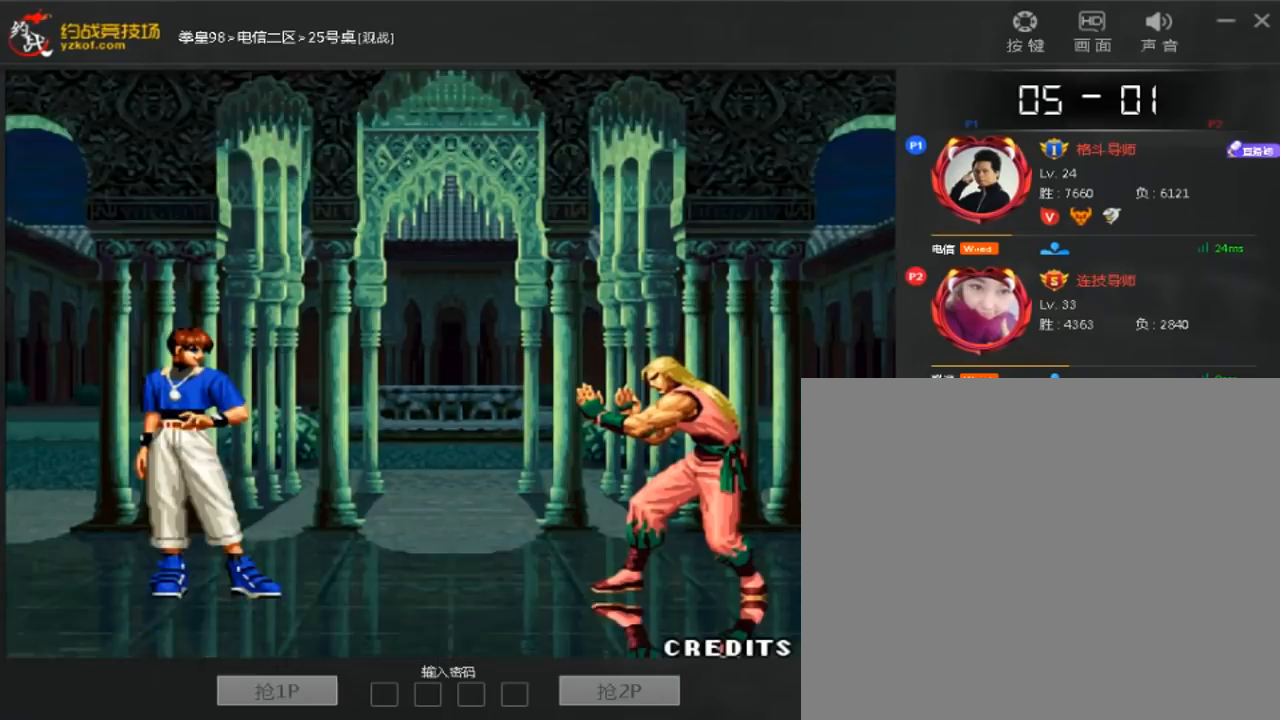
{"dt_ms": 480, "buttons": [], "left_stick": "center", "events": [[80, "left_stick", "center"]]}
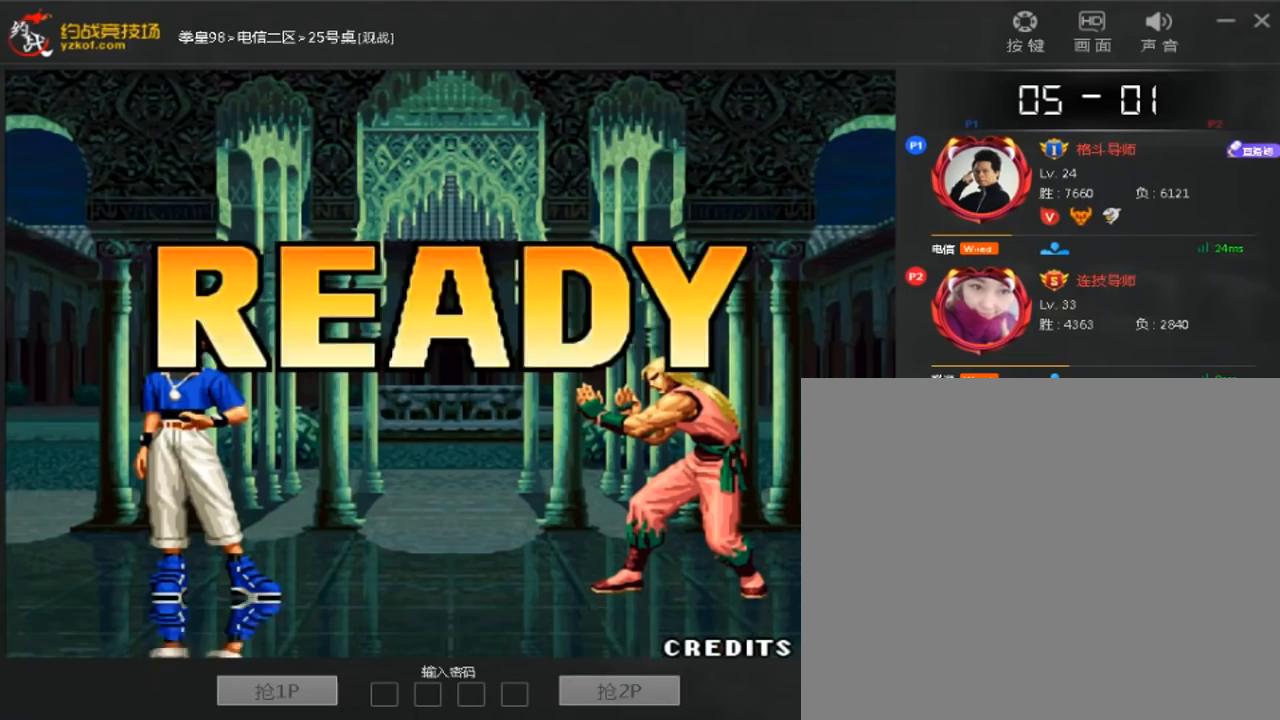
{"dt_ms": 520, "buttons": [], "left_stick": "center", "events": []}
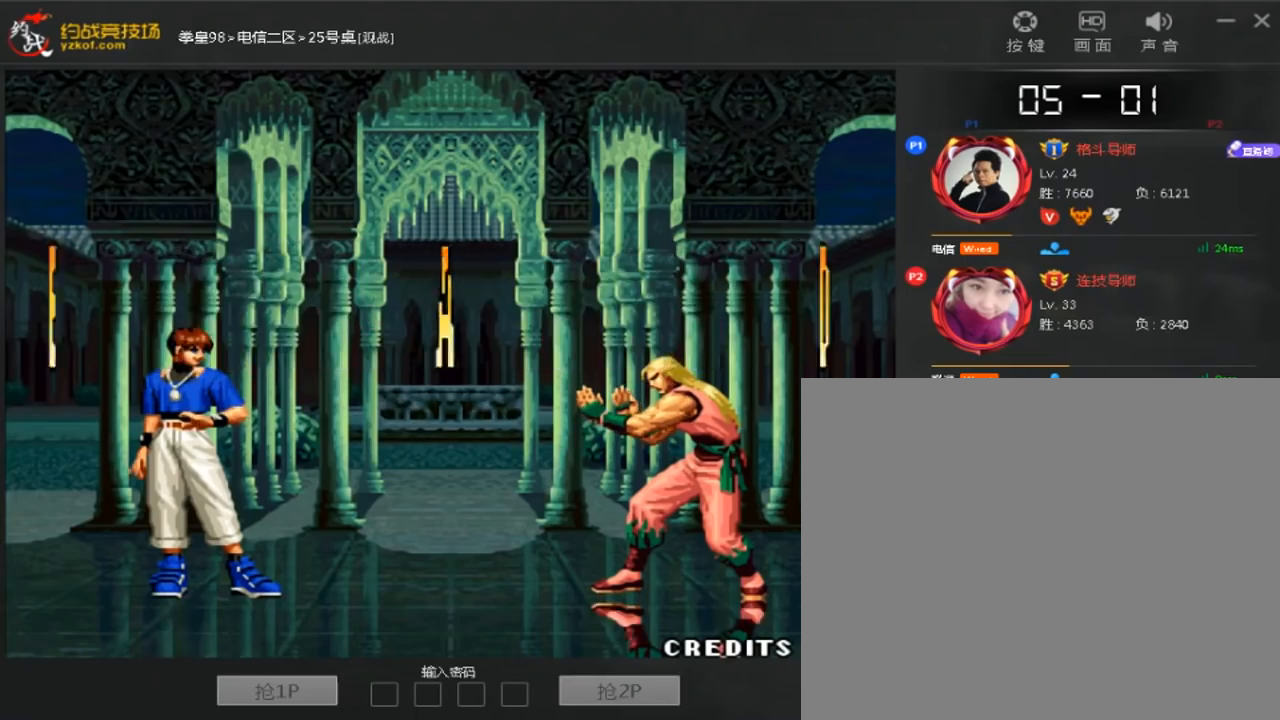
{"dt_ms": 480, "buttons": [], "left_stick": "center", "events": []}
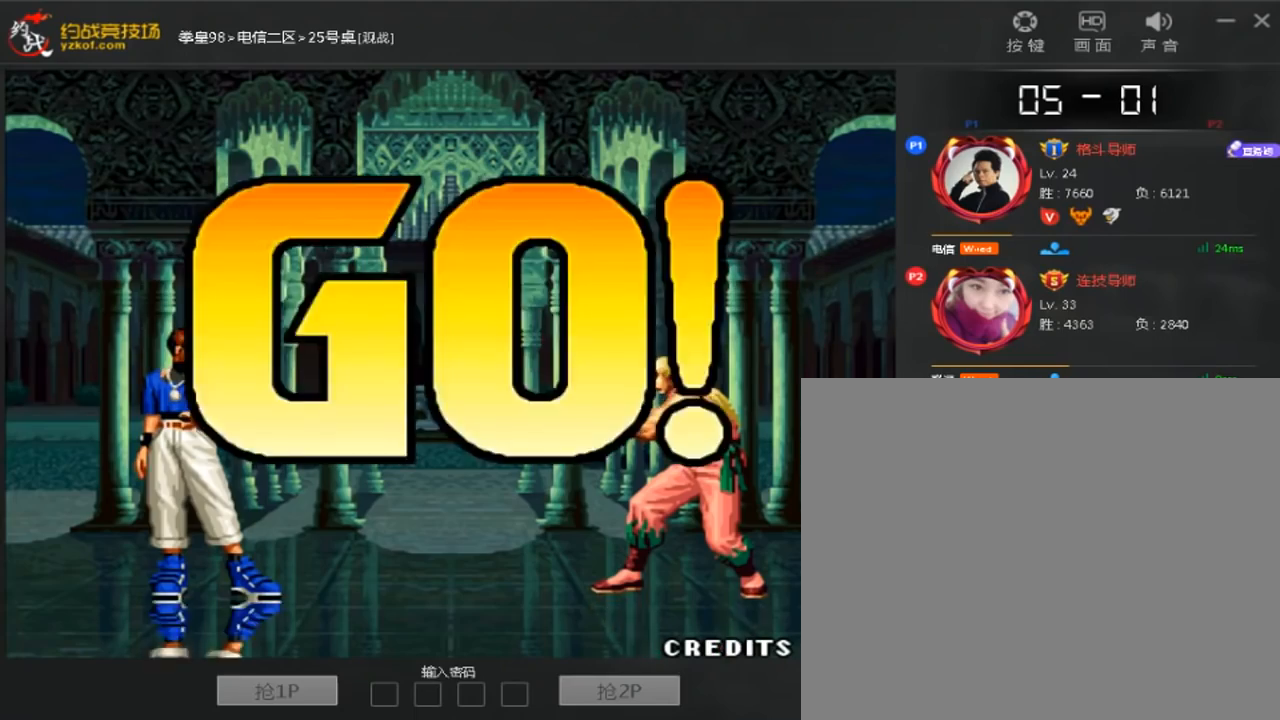
{"dt_ms": 1000, "buttons": [], "left_stick": "down"}
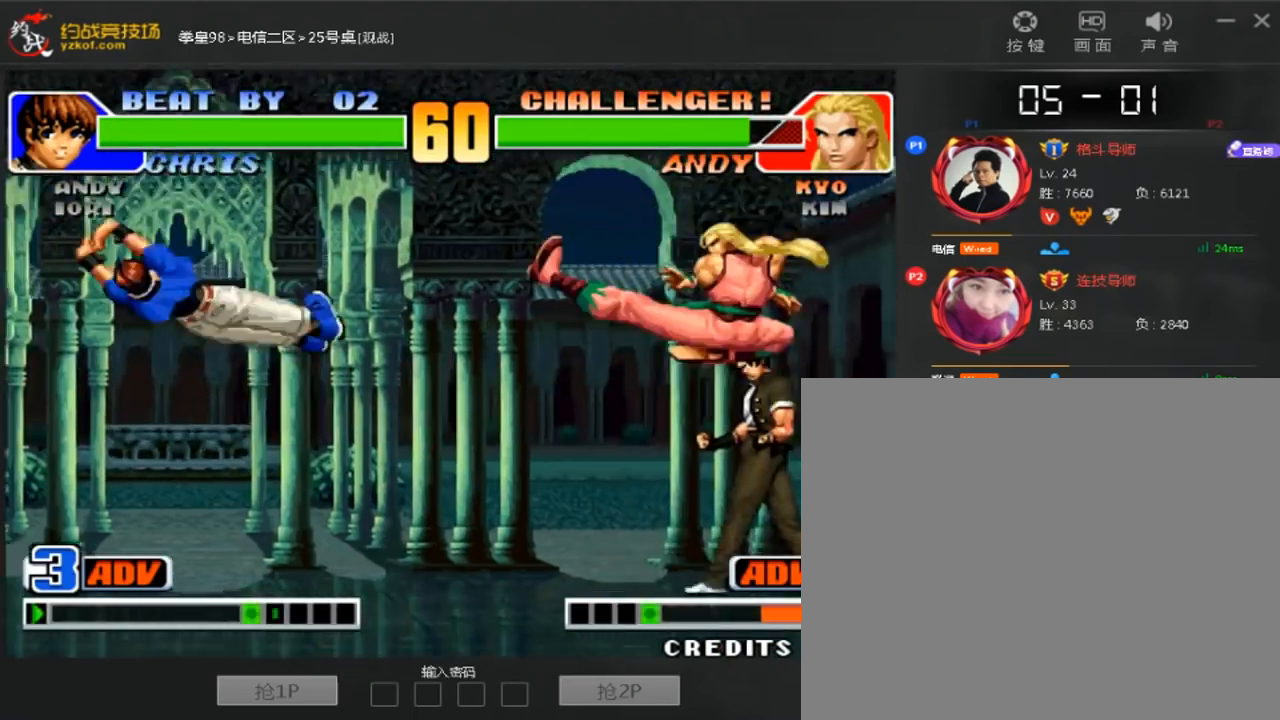
{"dt_ms": 1000, "buttons": [], "left_stick": "left"}
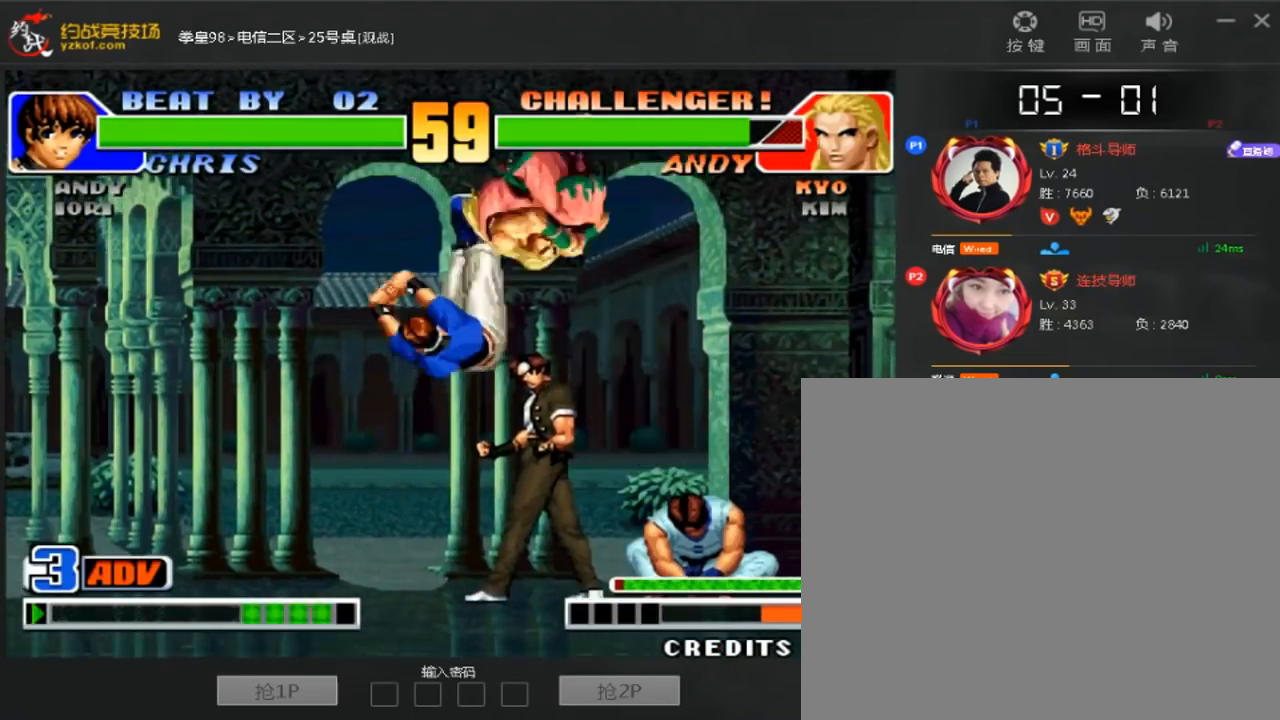
{"dt_ms": 520, "buttons": [], "left_stick": "down-right"}
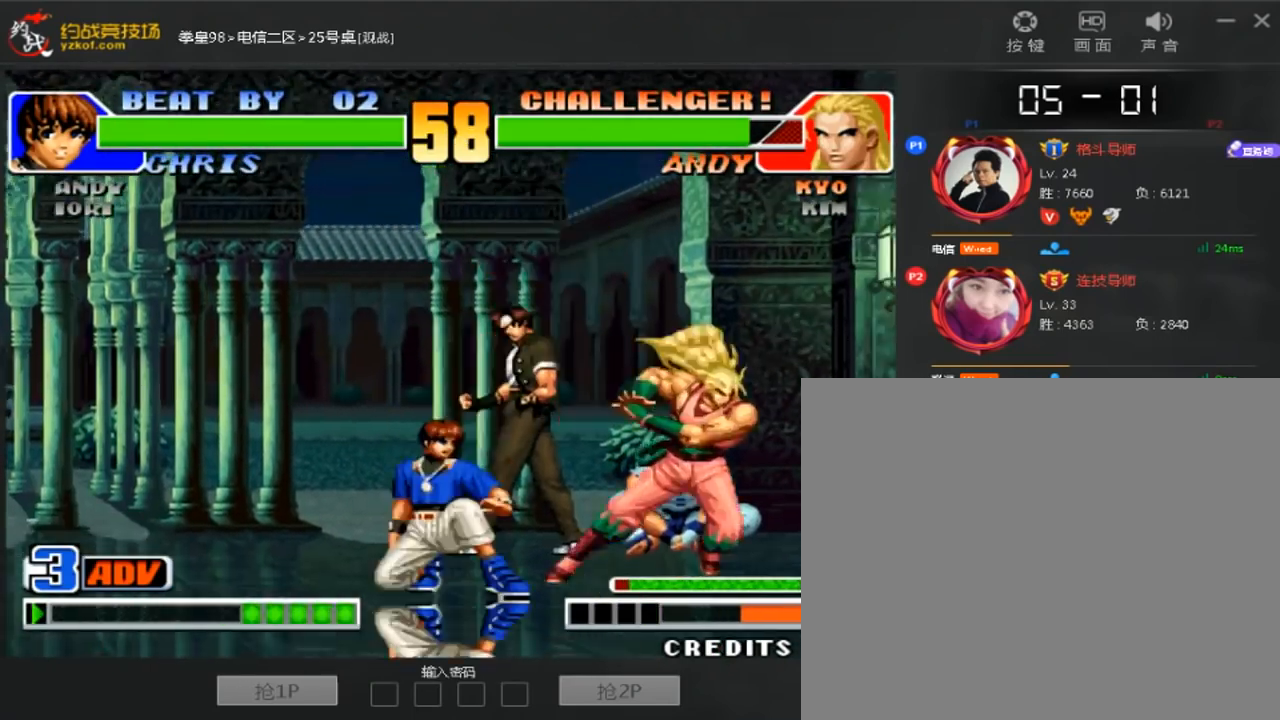
{"dt_ms": 480, "buttons": [], "left_stick": "center", "events": [[160, "left_stick", "down-left"], [480, "left_stick", "center"]]}
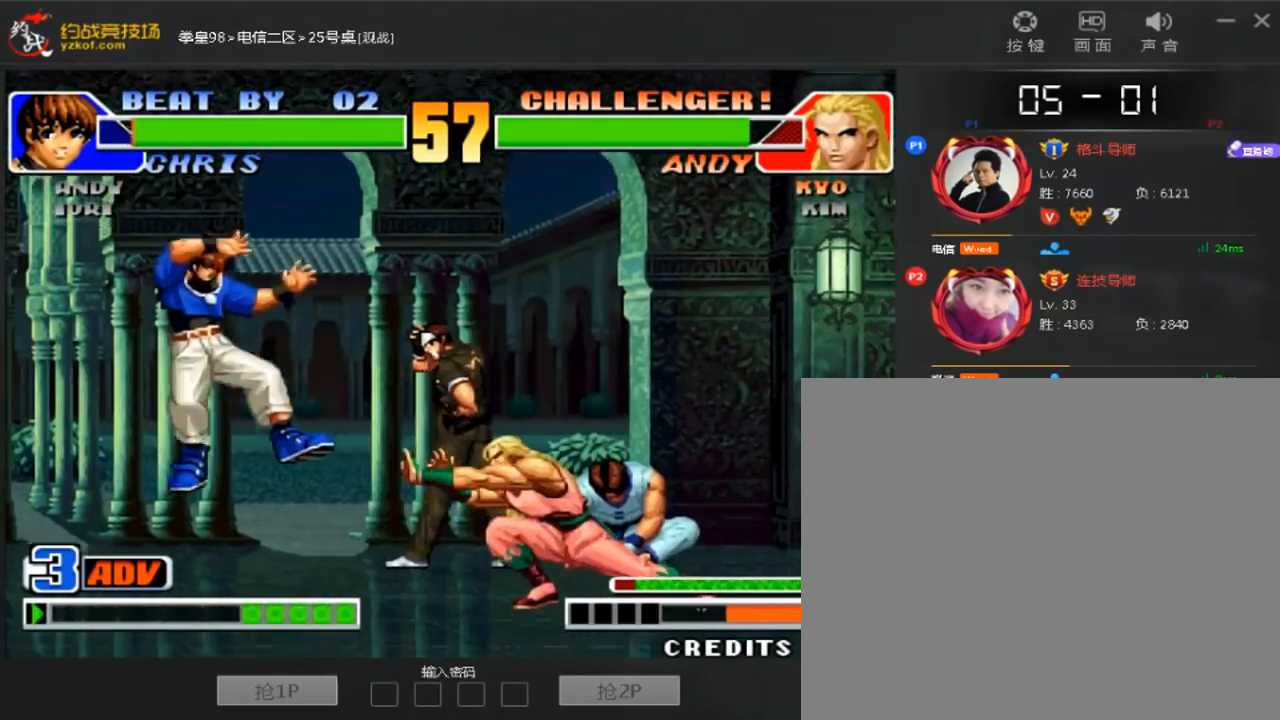
{"dt_ms": 520, "buttons": [], "left_stick": "center", "events": []}
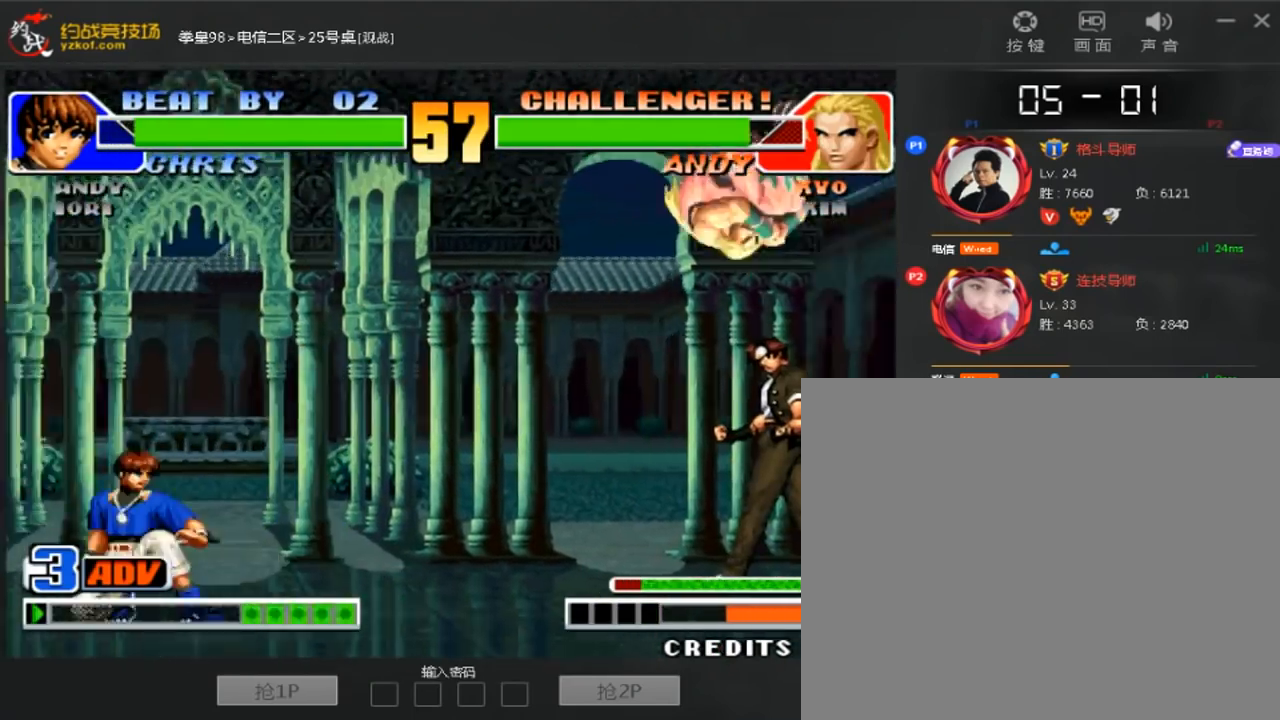
{"dt_ms": 480, "buttons": [], "left_stick": "down-right"}
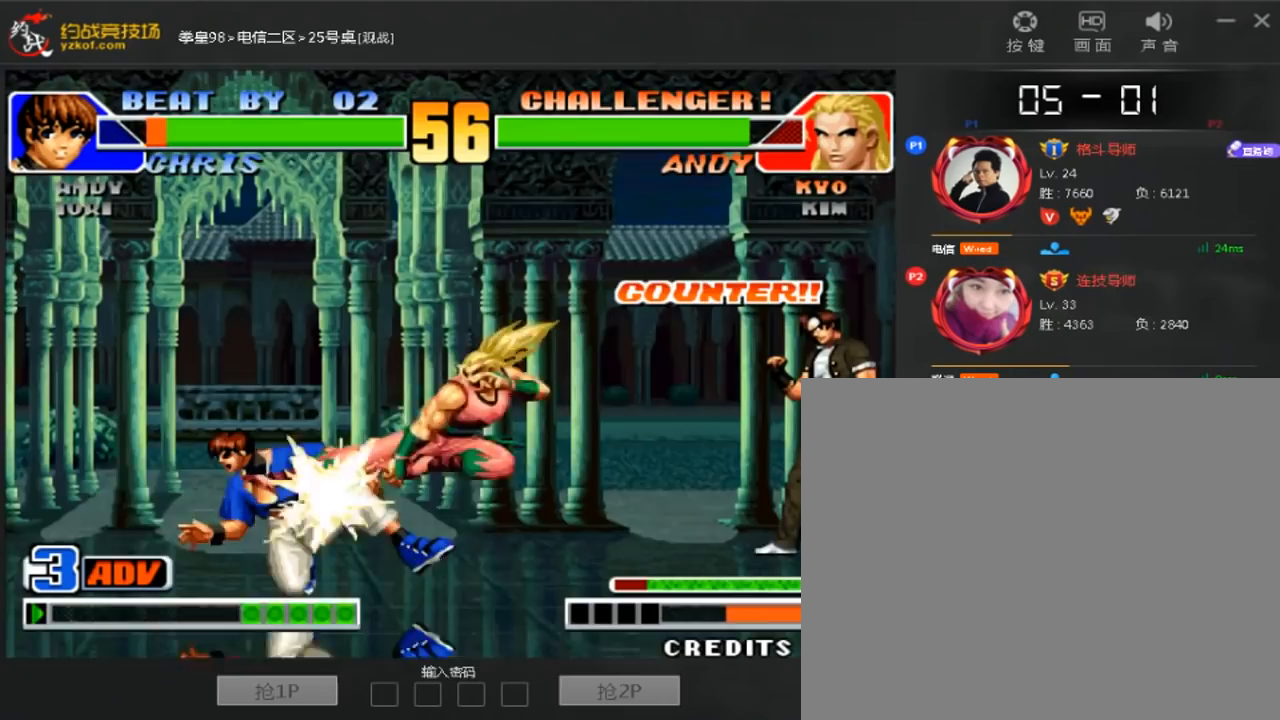
{"dt_ms": 520, "buttons": [], "left_stick": "down-left", "events": [[120, "left_stick", "center"], [320, "left_stick", "down-left"]]}
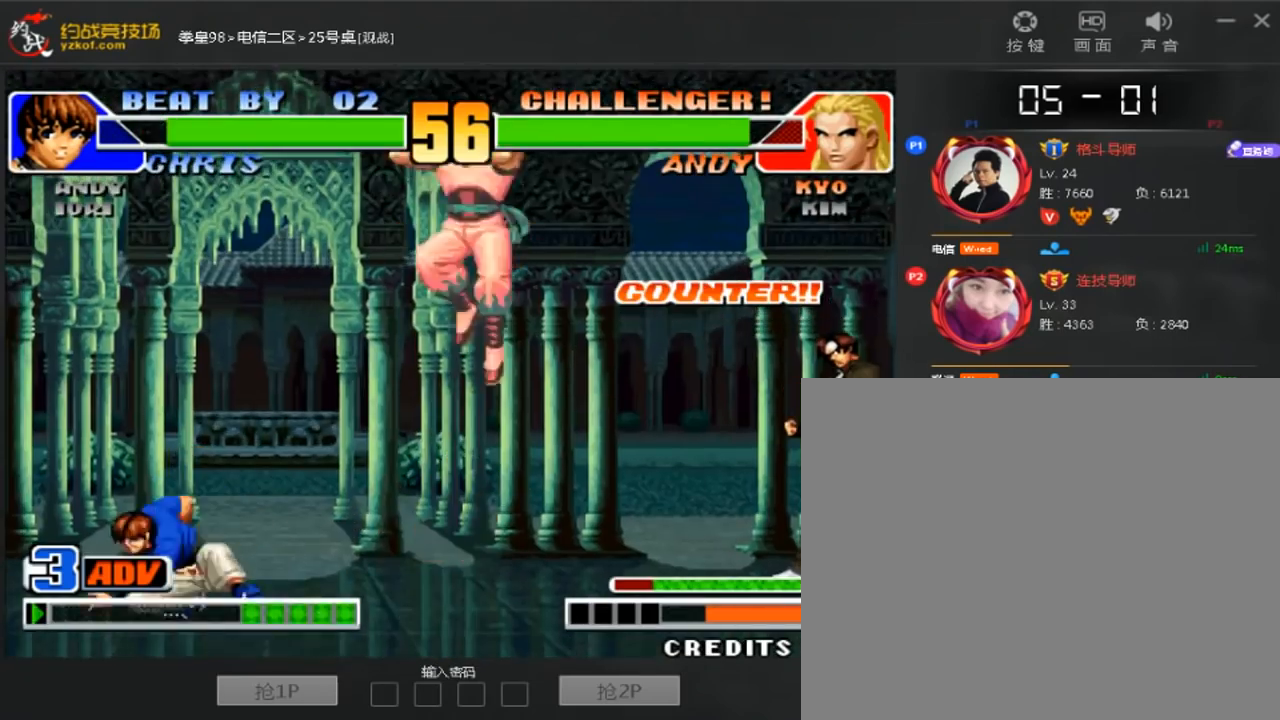
{"dt_ms": 480, "buttons": [], "left_stick": "down-left", "events": []}
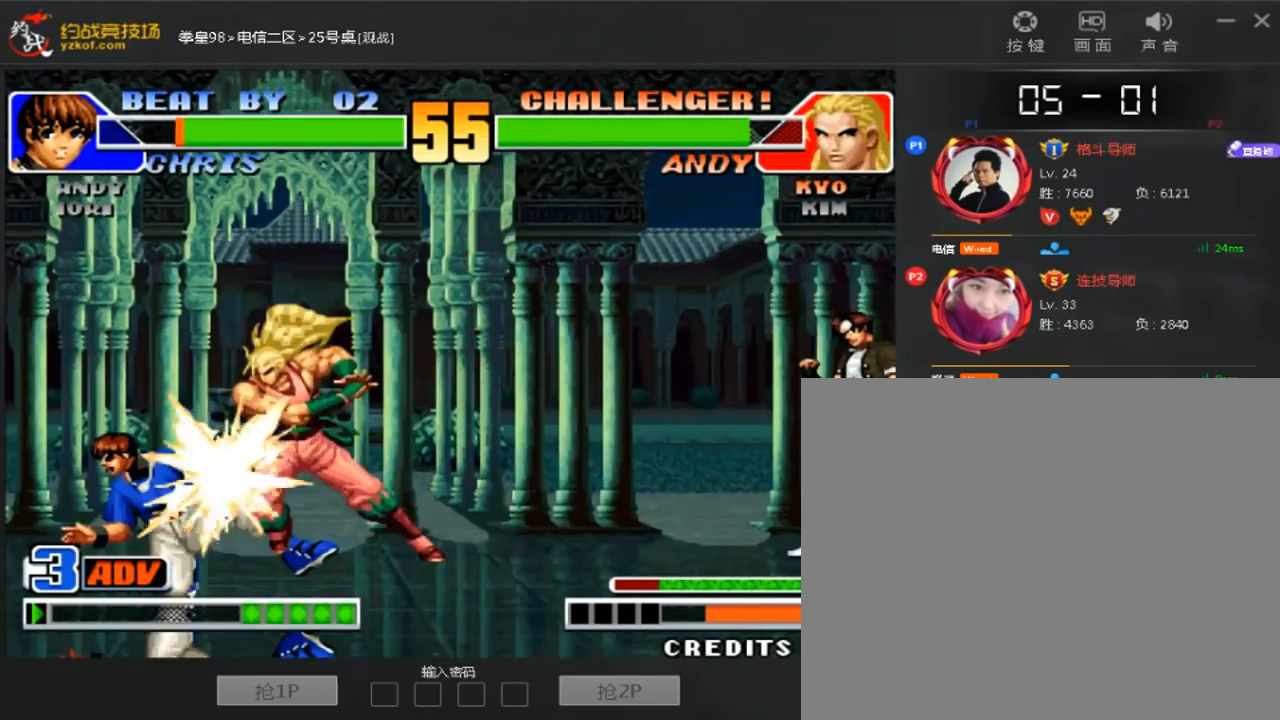
{"dt_ms": 520, "buttons": [], "left_stick": "down-left", "events": []}
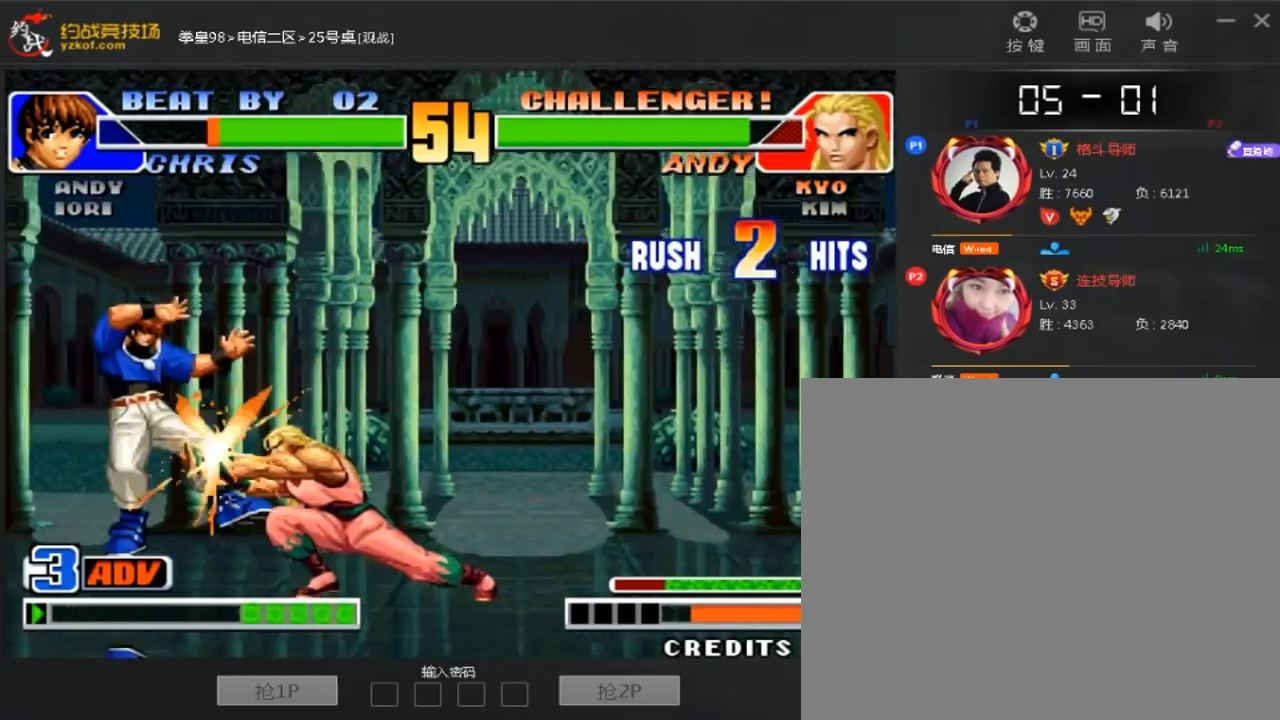
{"dt_ms": 480, "buttons": [], "left_stick": "center", "events": [[40, "left_stick", "center"]]}
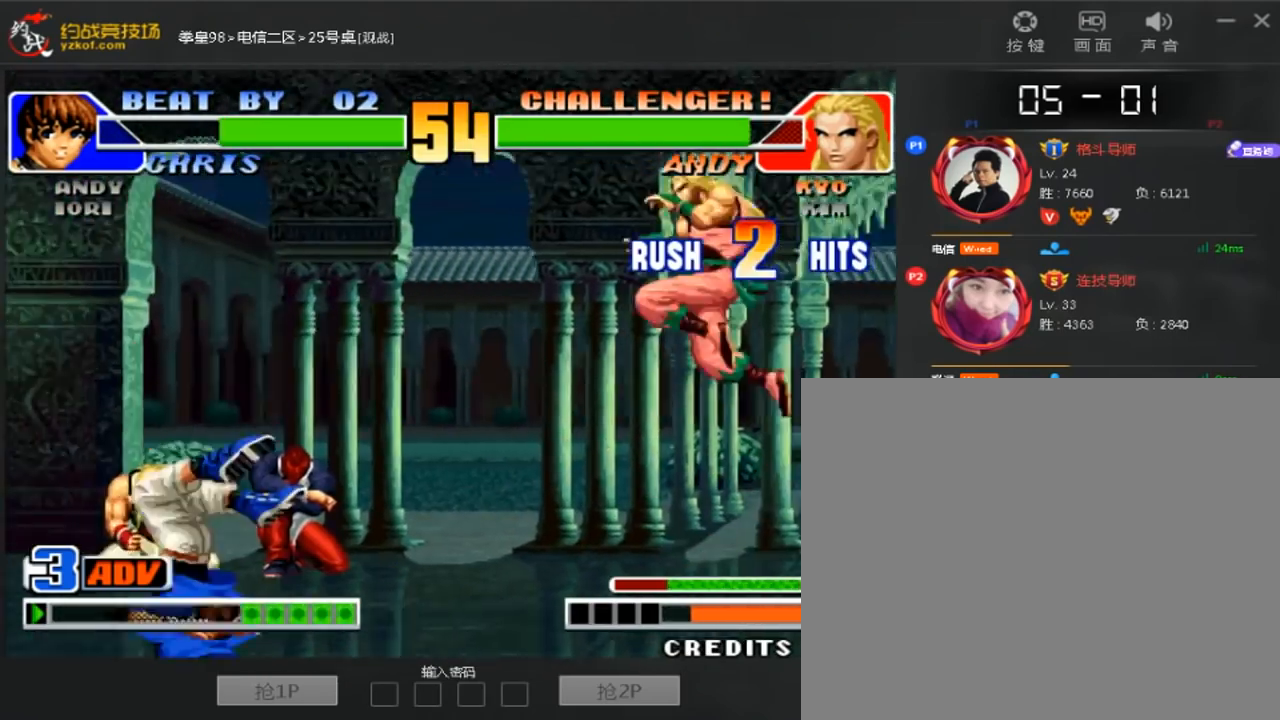
{"dt_ms": 520, "buttons": [], "left_stick": "center"}
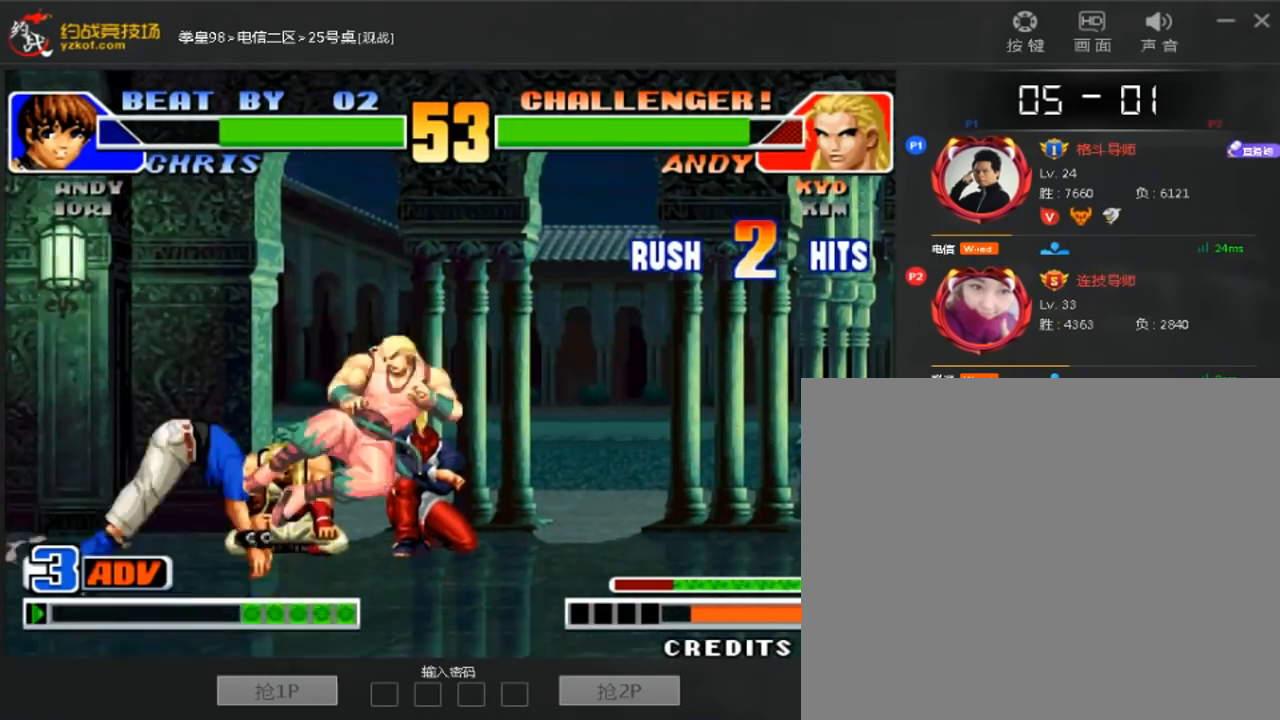
{"dt_ms": 480, "buttons": [], "left_stick": "down-left", "events": [[40, "left_stick", "left"], [120, "left_stick", "down-left"]]}
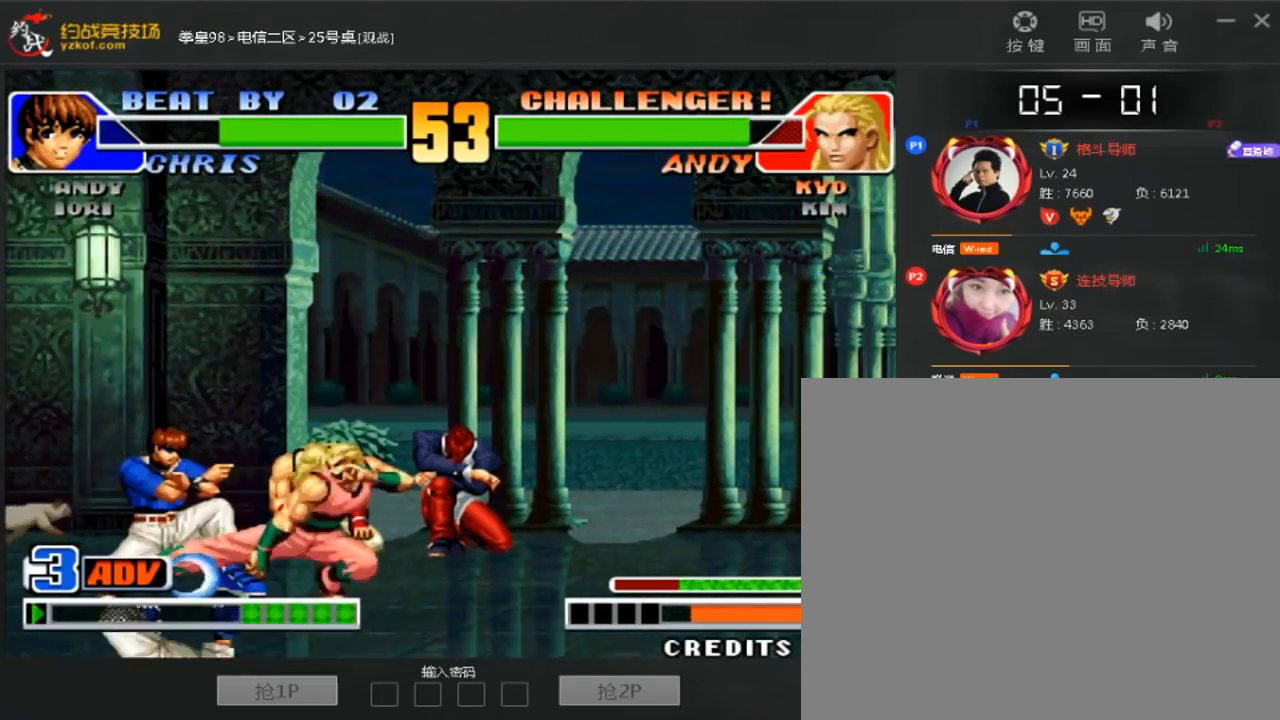
{"dt_ms": 520, "buttons": [], "left_stick": "center", "events": [[40, "left_stick", "center"]]}
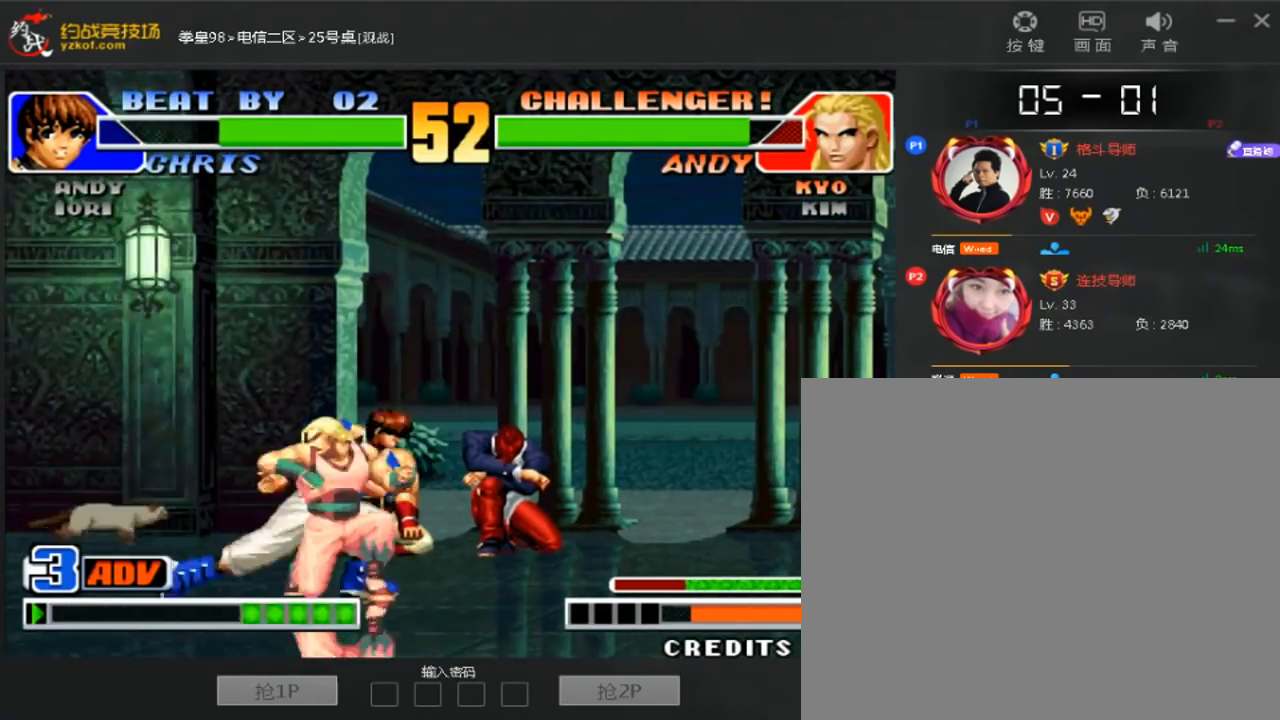
{"dt_ms": 480, "buttons": [], "left_stick": "down-right", "events": [[80, "left_stick", "right"], [160, "left_stick", "down-right"]]}
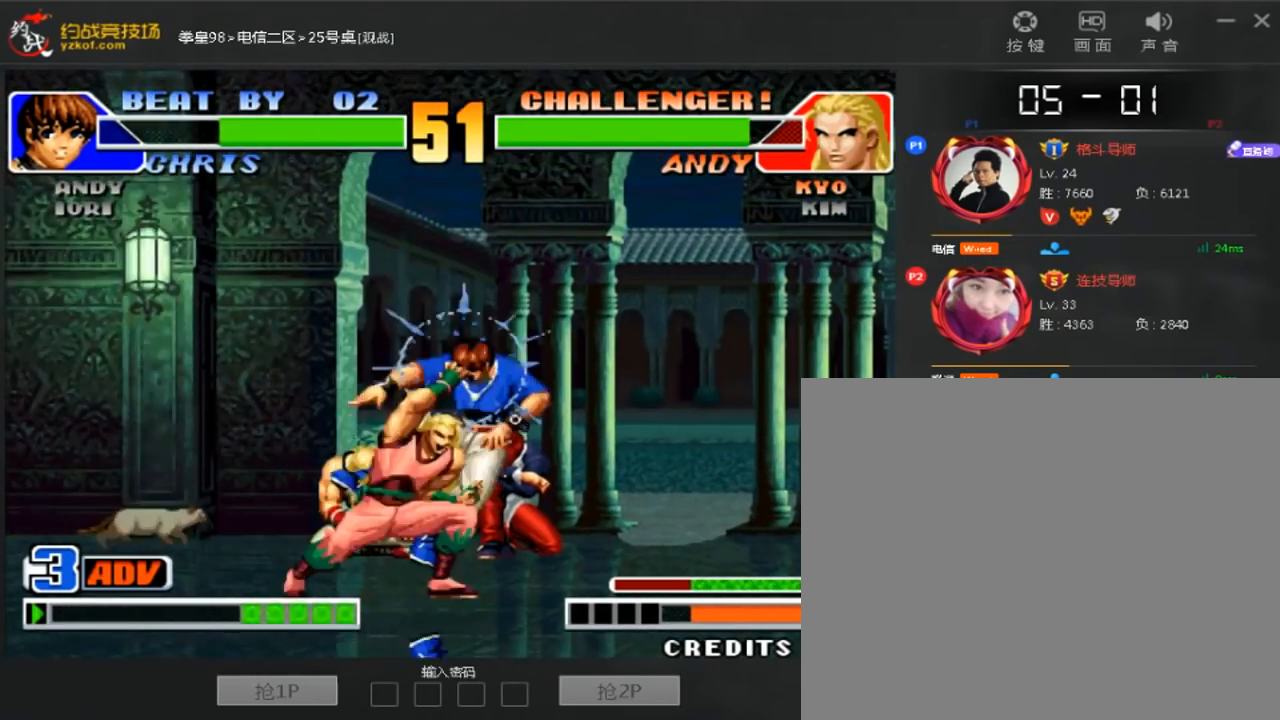
{"dt_ms": 520, "buttons": [], "left_stick": "center", "events": [[200, "left_stick", "center"]]}
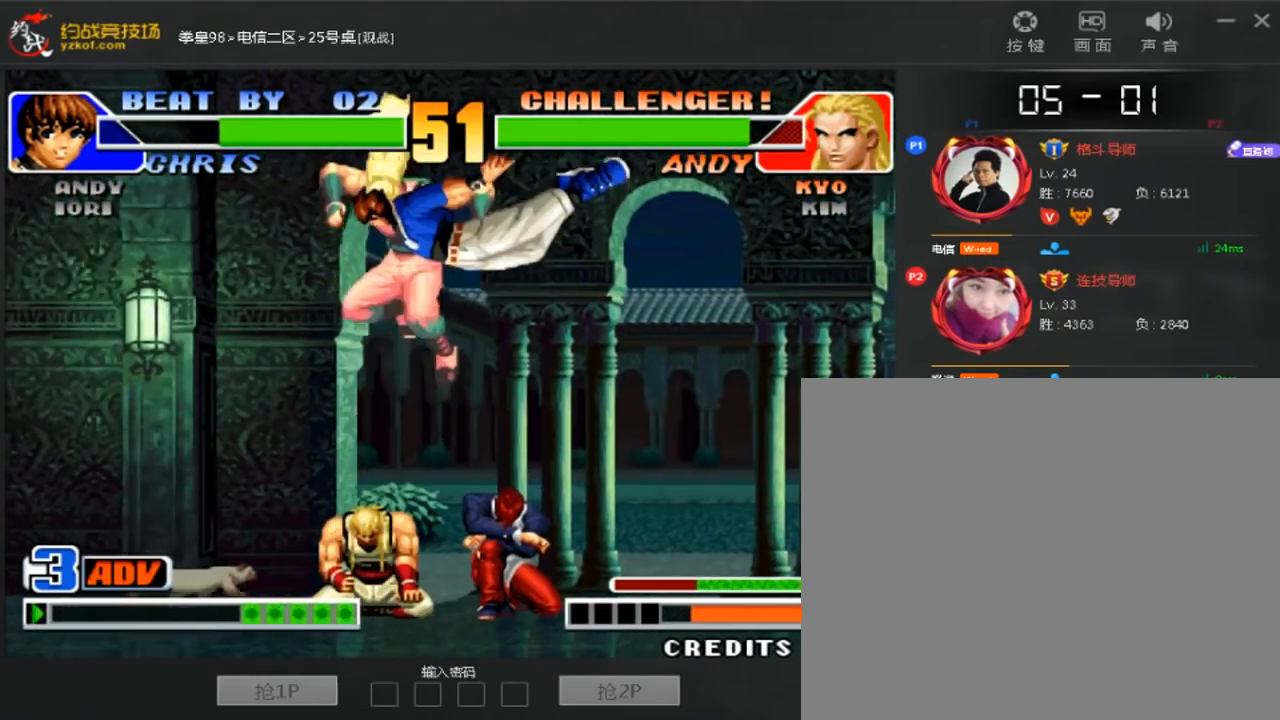
{"dt_ms": 480, "buttons": [], "left_stick": "center", "events": []}
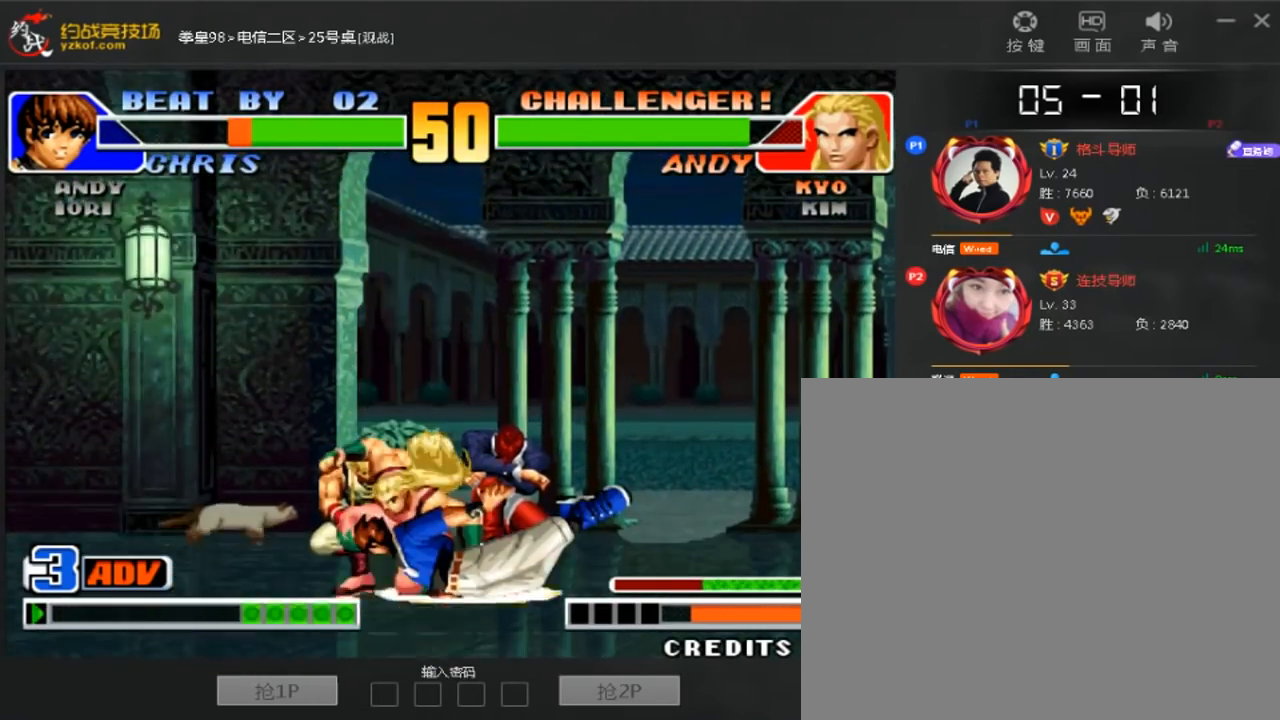
{"dt_ms": 520, "buttons": [], "left_stick": "center", "events": []}
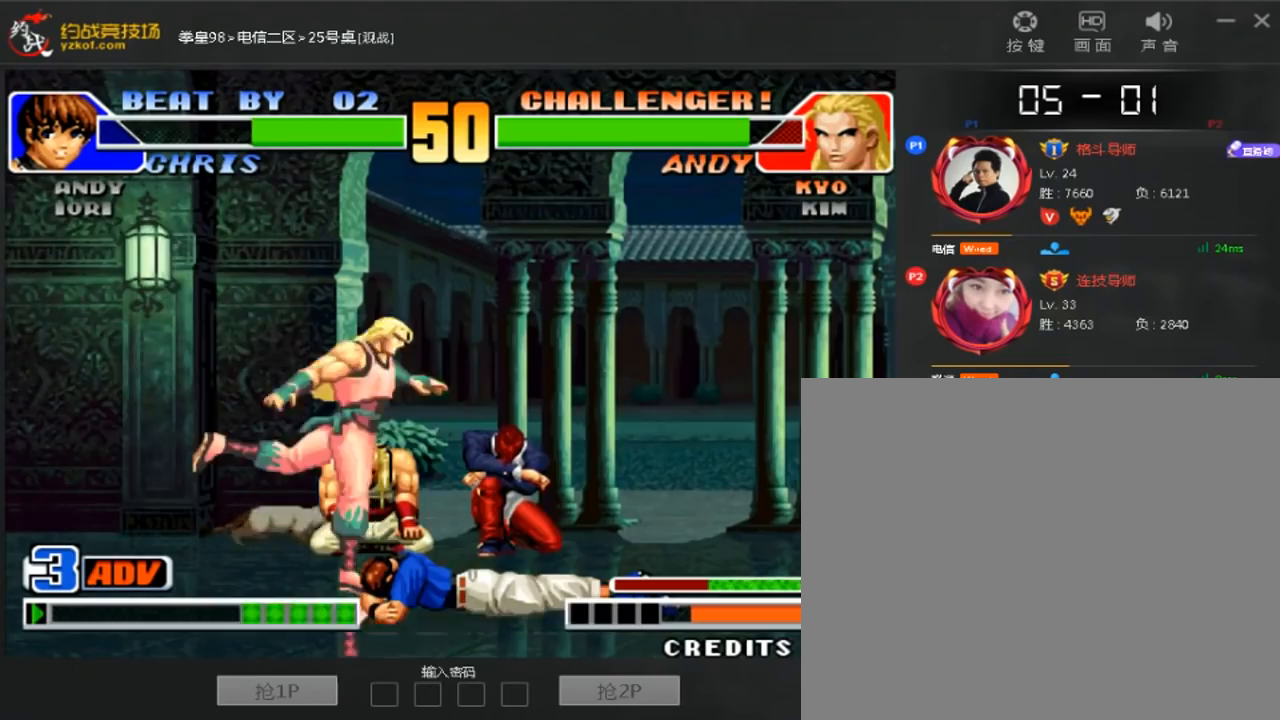
{"dt_ms": 480, "buttons": [], "left_stick": "center", "events": [[280, "left_stick", "down"], [360, "left_stick", "left"], [480, "left_stick", "center"]]}
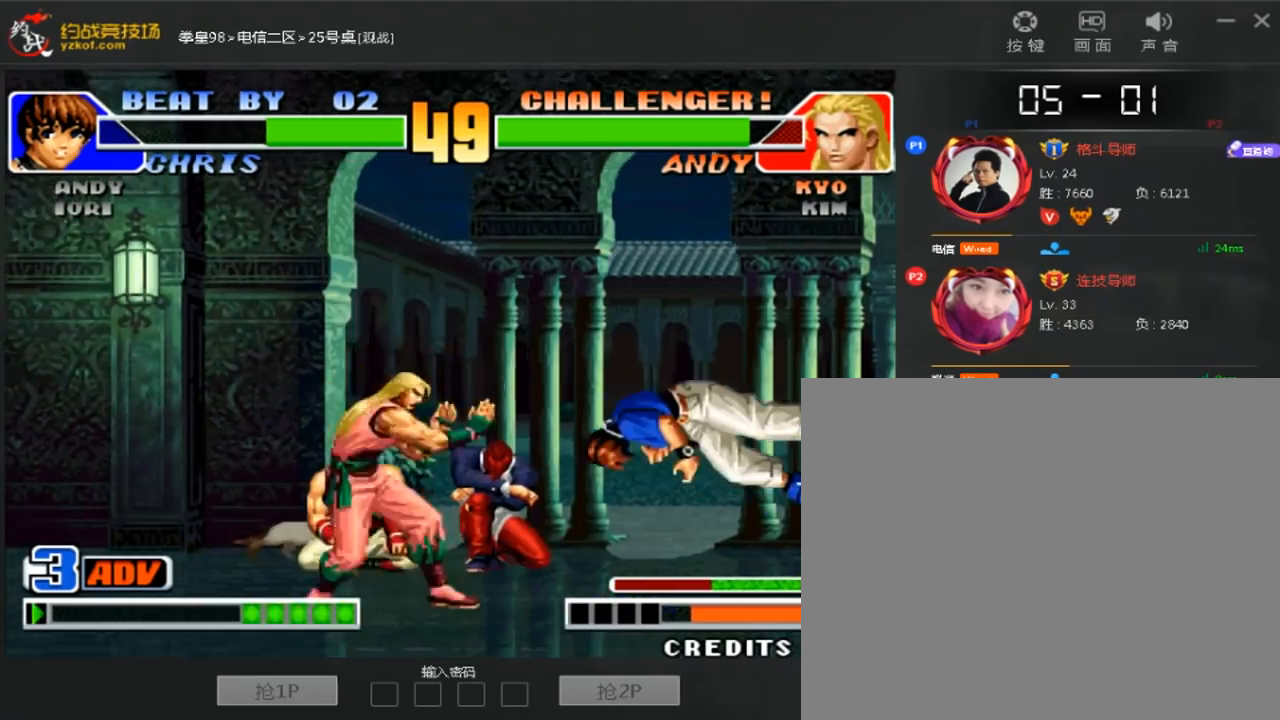
{"dt_ms": 520, "buttons": [], "left_stick": "left", "events": [[40, "left_stick", "left"], [80, "left_stick", "down"], [200, "left_stick", "left"], [280, "left_stick", "center"], [360, "left_stick", "down-right"], [480, "left_stick", "left"]]}